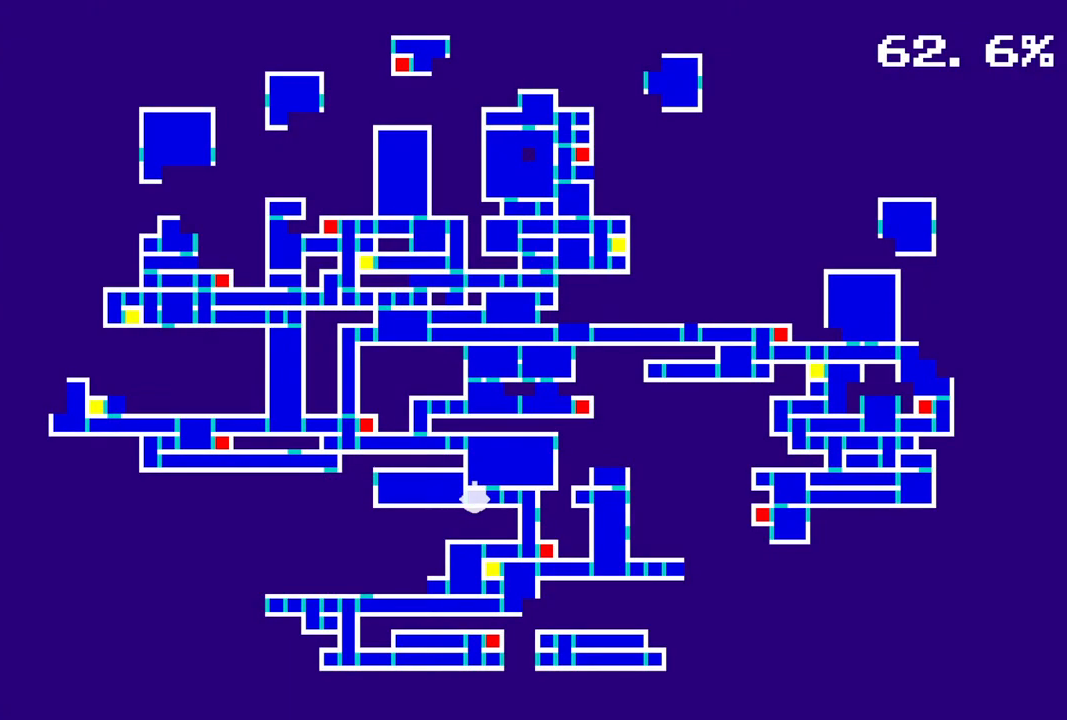
Gameplay with a controller (PlayStation layout); each line is a JSON object with the inputs held at the frame after it. "events" lists button and stick changes between this image and that frame as [ms after this image, input, new state], when the widget could be followed in between.
{"buttons": [], "left_stick": "center", "right_stick": "center", "events": []}
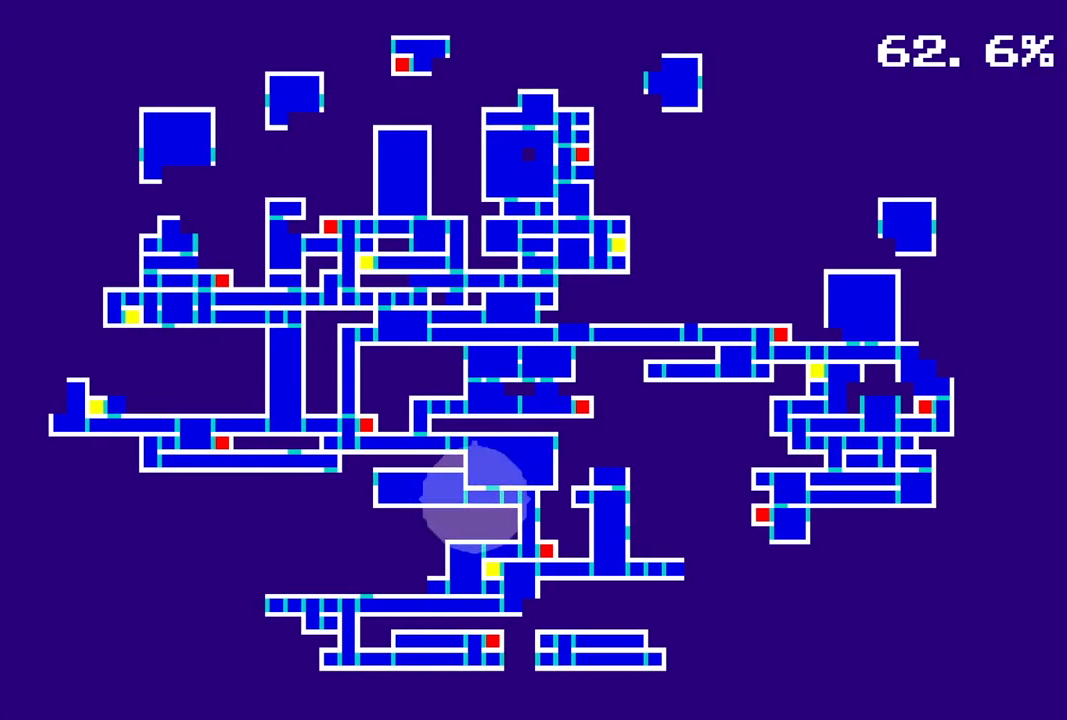
{"buttons": ["R1", "DPAD_LEFT"], "left_stick": "center", "right_stick": "center", "events": [[217, "DPAD_LEFT", "down"], [217, "R1", "down"]]}
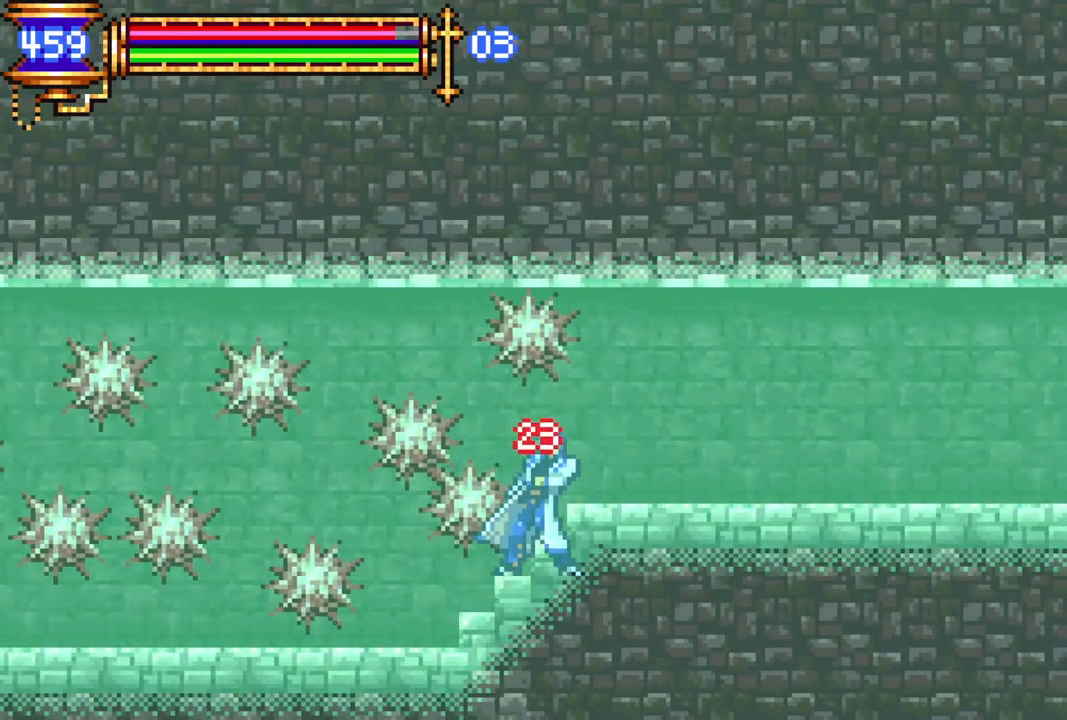
{"buttons": ["R1", "DPAD_LEFT"], "left_stick": "center", "right_stick": "center", "events": [[367, "DPAD_LEFT", "up"], [417, "R1", "up"], [450, "DPAD_LEFT", "down"], [467, "R1", "down"]]}
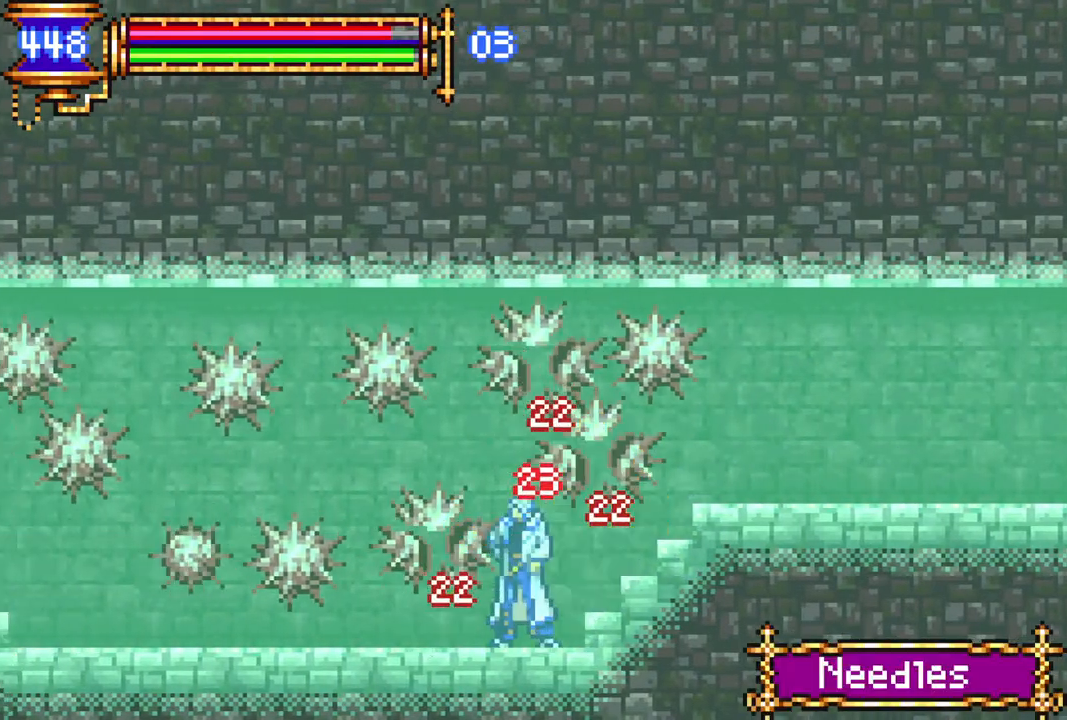
{"buttons": ["R1", "DPAD_LEFT"], "left_stick": "center", "right_stick": "center", "events": []}
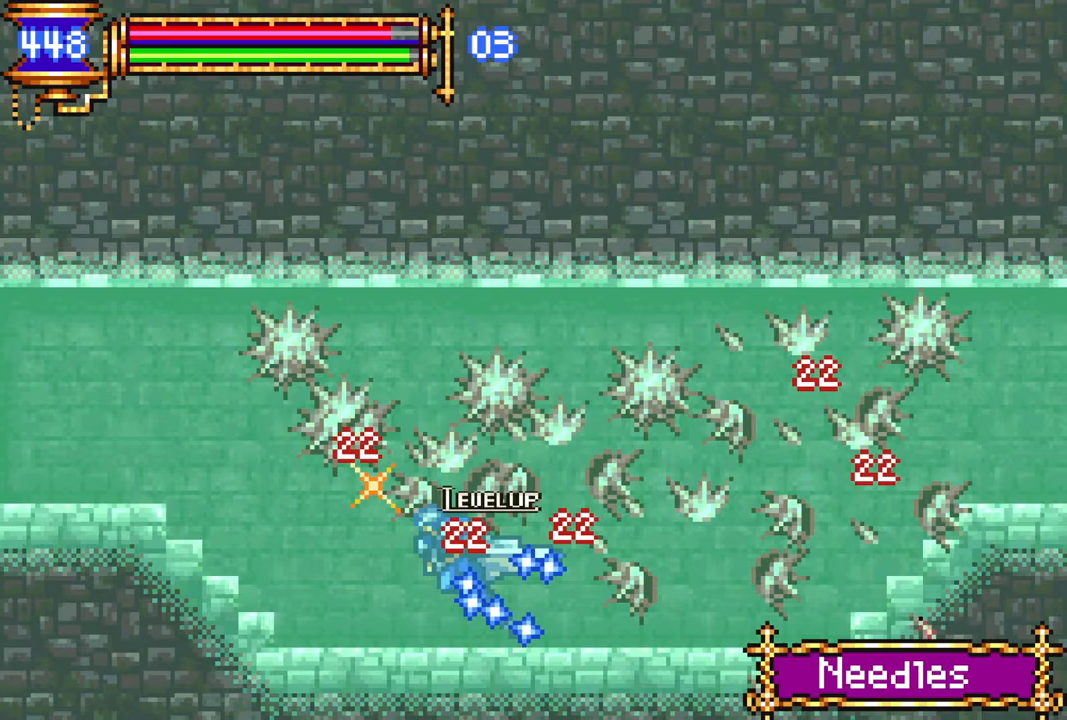
{"buttons": ["R1", "DPAD_LEFT"], "left_stick": "center", "right_stick": "center", "events": [[33, "CROSS", "down"], [133, "CROSS", "up"]]}
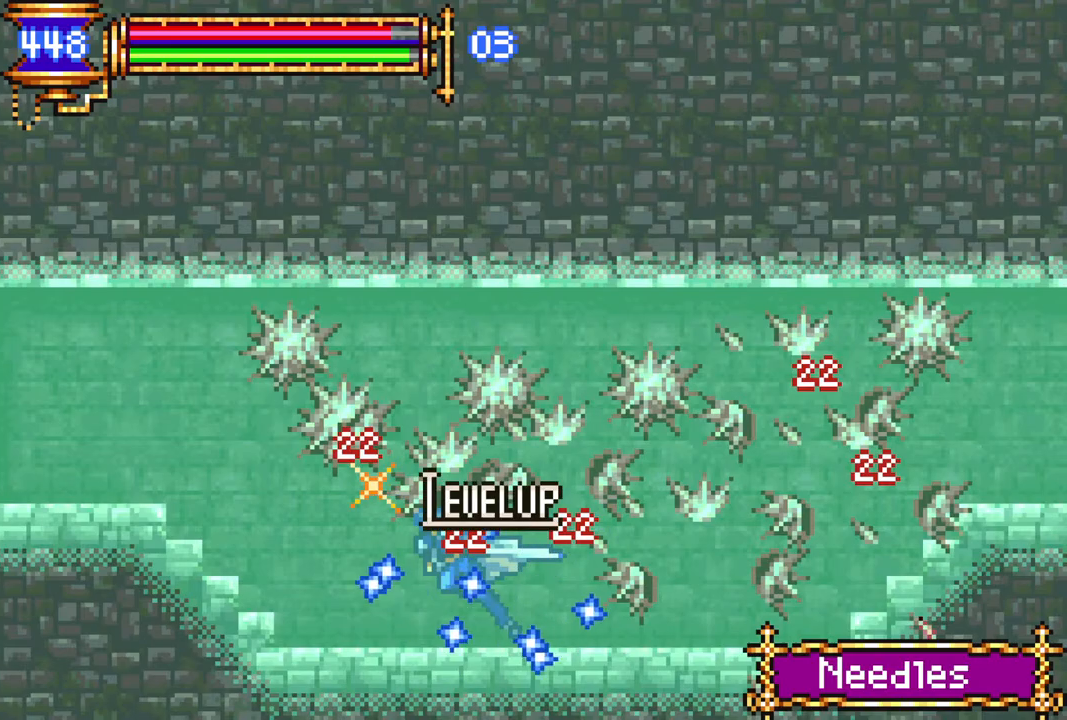
{"buttons": ["R1", "DPAD_LEFT"], "left_stick": "center", "right_stick": "center", "events": []}
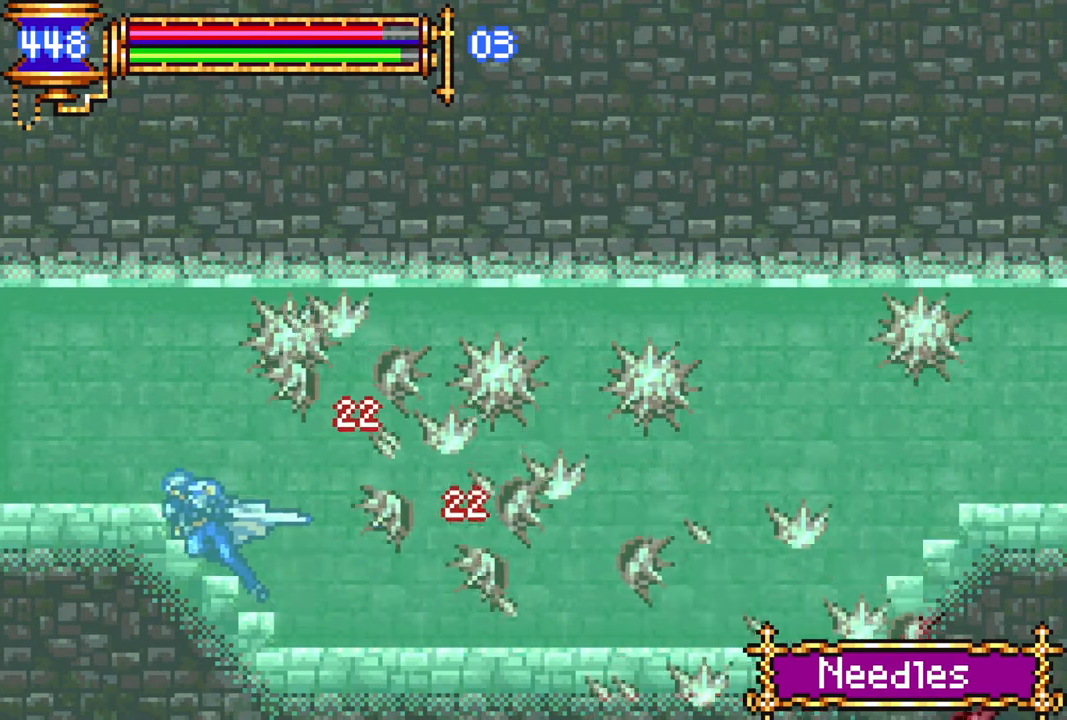
{"buttons": ["R1", "DPAD_RIGHT"], "left_stick": "center", "right_stick": "center", "events": [[50, "CROSS", "down"], [50, "DPAD_LEFT", "up"], [67, "DPAD_UP", "down"], [83, "DPAD_RIGHT", "down"], [83, "DPAD_UP", "up"], [333, "CROSS", "up"]]}
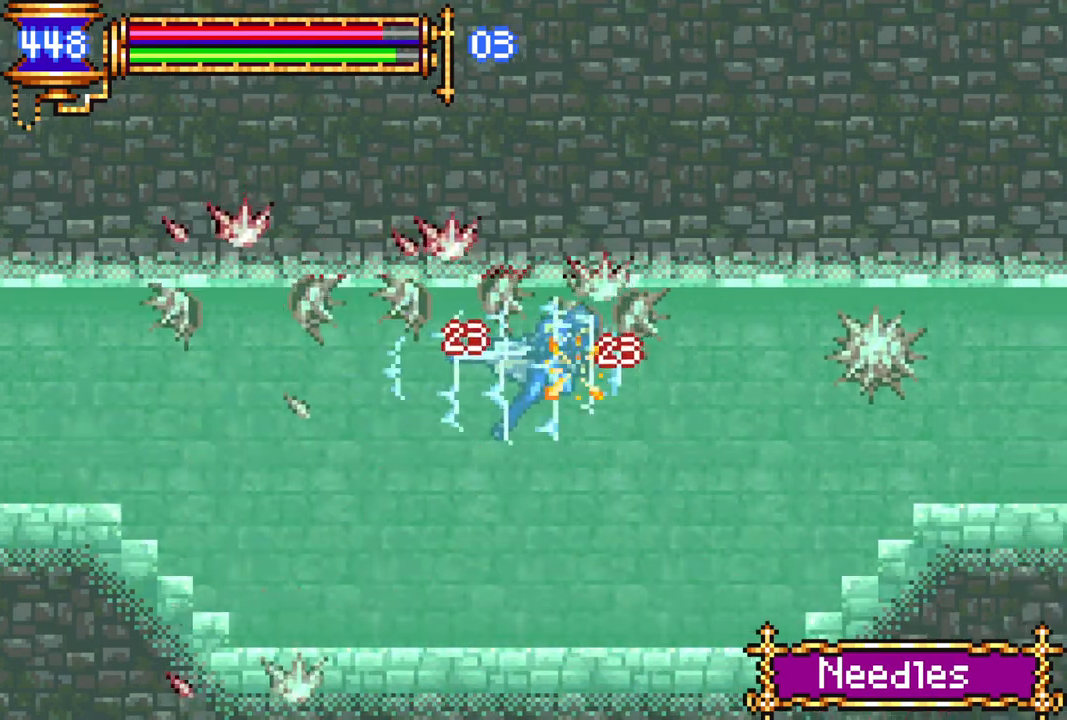
{"buttons": ["R1", "DPAD_LEFT"], "left_stick": "center", "right_stick": "center", "events": [[367, "DPAD_RIGHT", "up"], [383, "DPAD_LEFT", "down"]]}
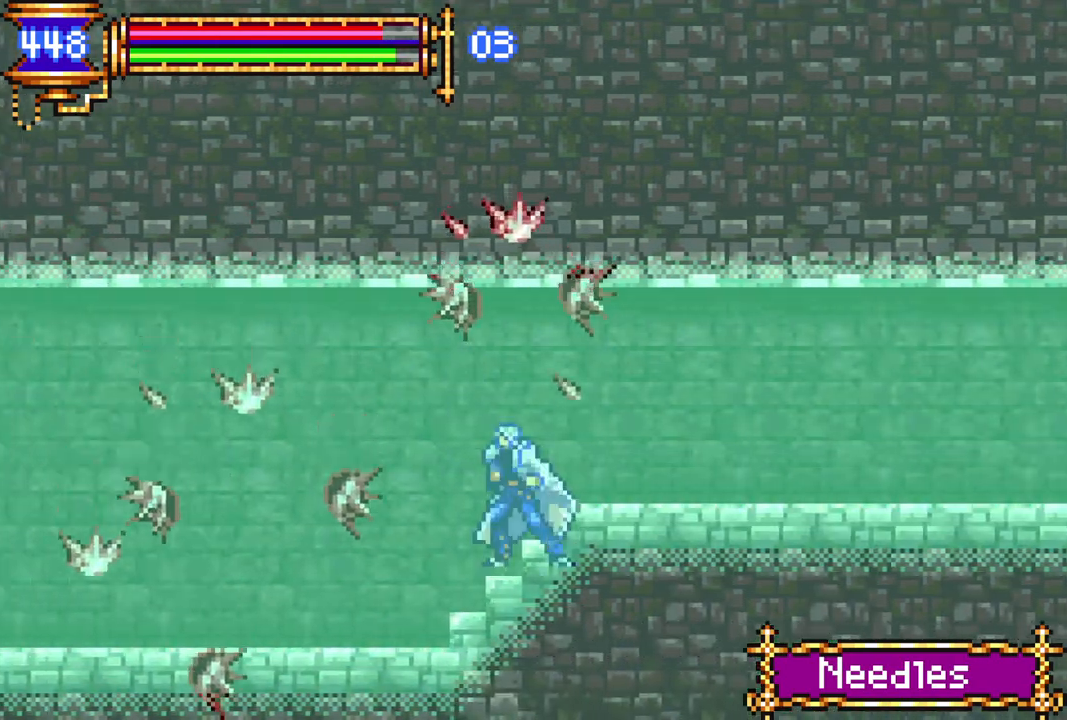
{"buttons": ["CROSS", "R1", "DPAD_LEFT"], "left_stick": "center", "right_stick": "center", "events": [[400, "CROSS", "down"]]}
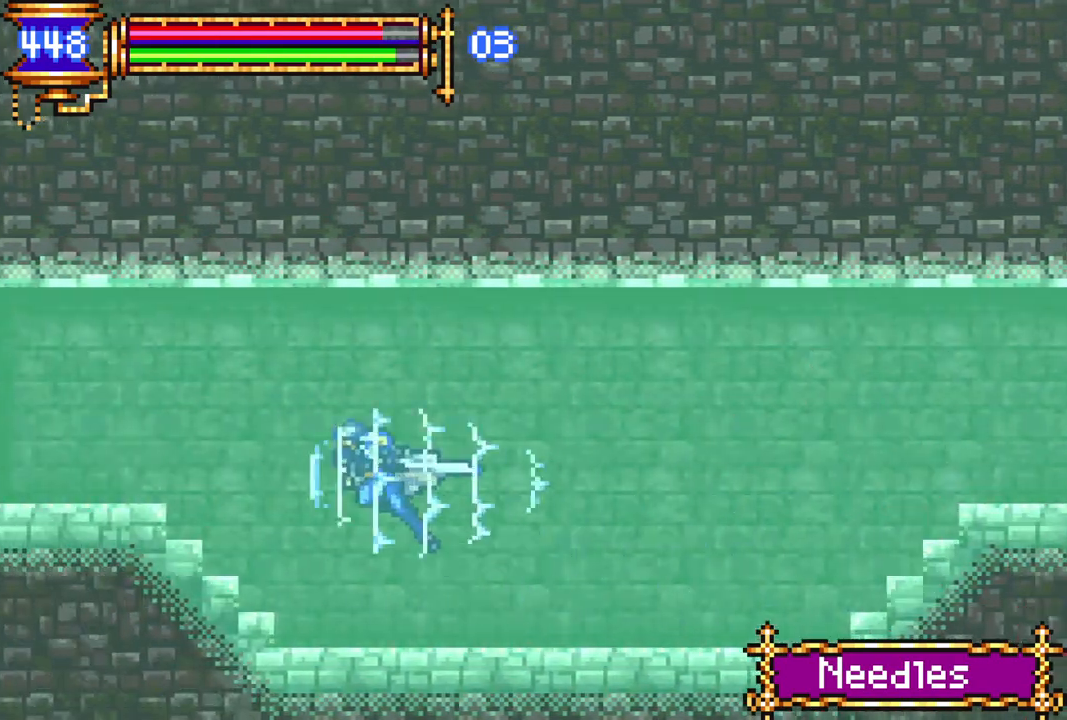
{"buttons": ["R1", "DPAD_LEFT"], "left_stick": "center", "right_stick": "center", "events": [[17, "CROSS", "up"]]}
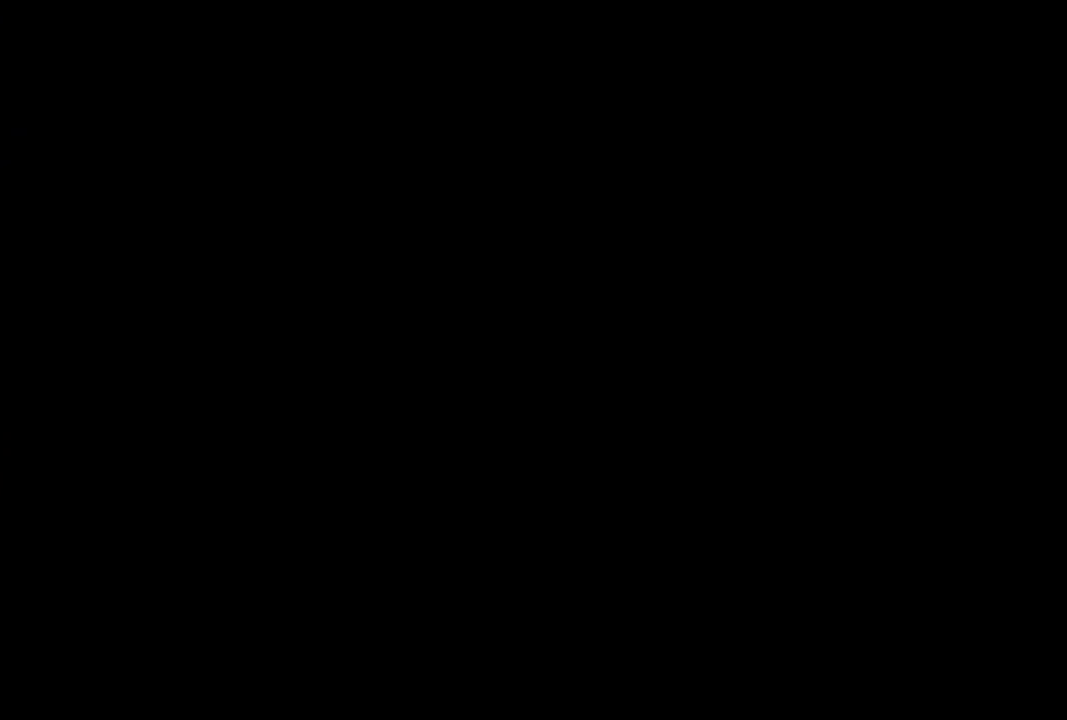
{"buttons": ["CROSS", "R1"], "left_stick": "center", "right_stick": "center", "events": [[483, "DPAD_LEFT", "up"], [500, "CROSS", "down"]]}
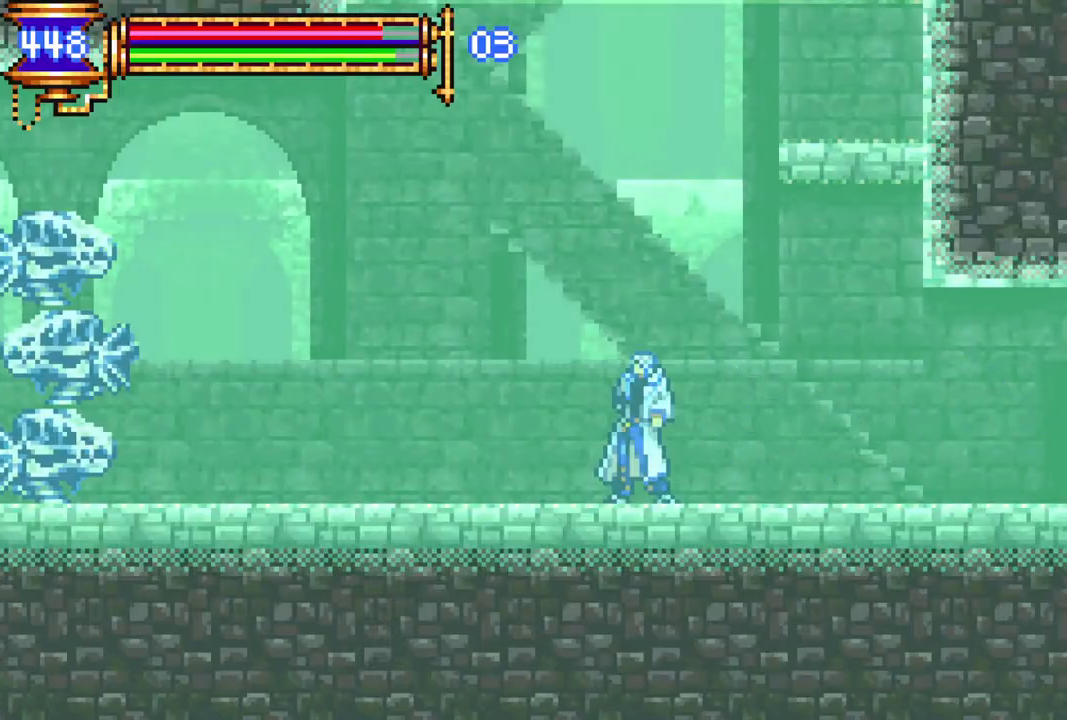
{"buttons": ["R1", "DPAD_LEFT"], "left_stick": "center", "right_stick": "center", "events": [[67, "DPAD_LEFT", "down"], [83, "DPAD_LEFT", "up"], [183, "CROSS", "up"], [217, "DPAD_RIGHT", "down"], [250, "L1", "down"], [267, "CROSS", "down"], [367, "DPAD_RIGHT", "up"], [417, "L1", "up"], [467, "CROSS", "up"], [483, "DPAD_LEFT", "down"]]}
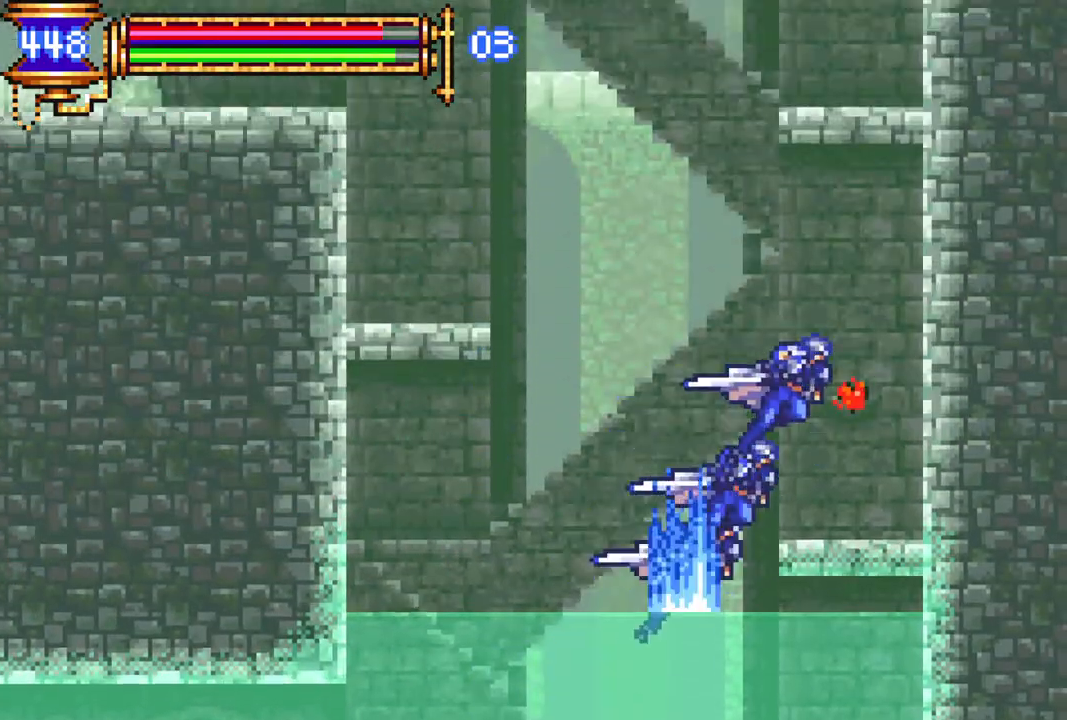
{"buttons": [], "left_stick": "center", "right_stick": "center", "events": [[200, "DPAD_LEFT", "up"], [233, "R1", "up"]]}
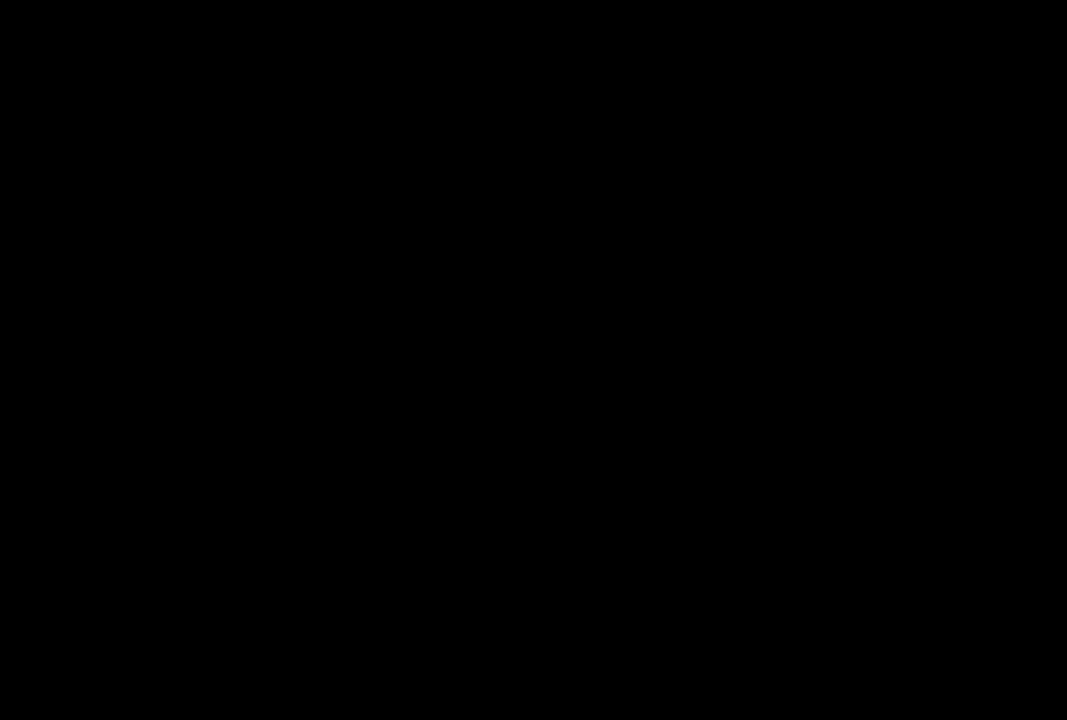
{"buttons": [], "left_stick": "center", "right_stick": "center", "events": []}
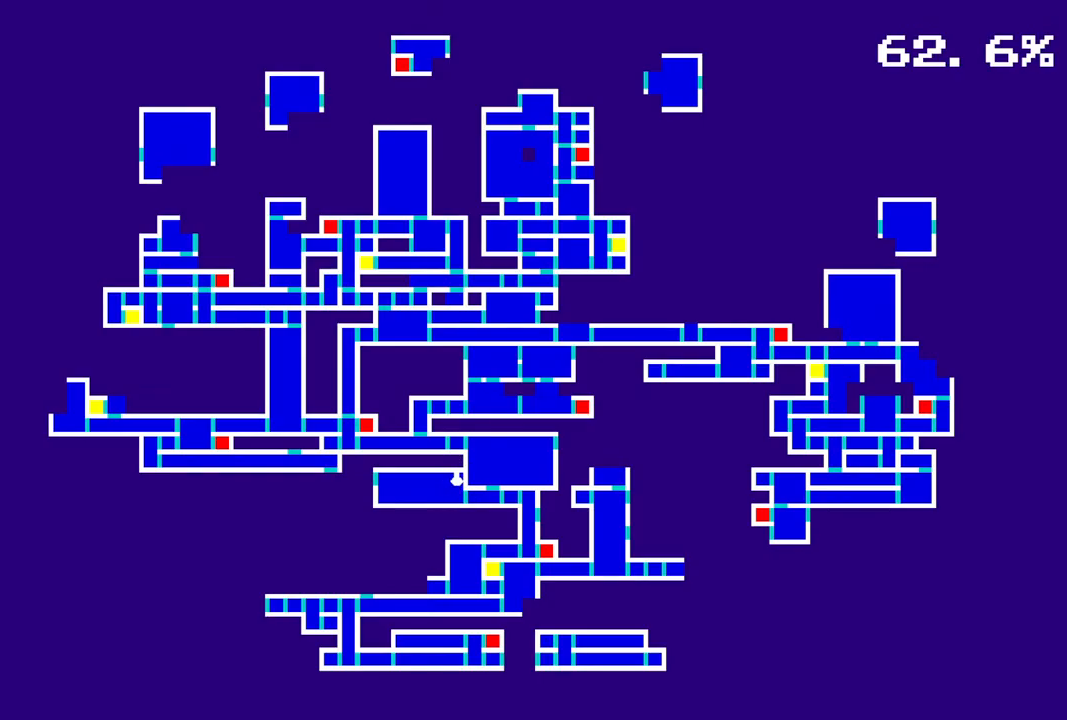
{"buttons": ["R1", "DPAD_LEFT"], "left_stick": "center", "right_stick": "center", "events": [[450, "DPAD_LEFT", "down"], [500, "R1", "down"]]}
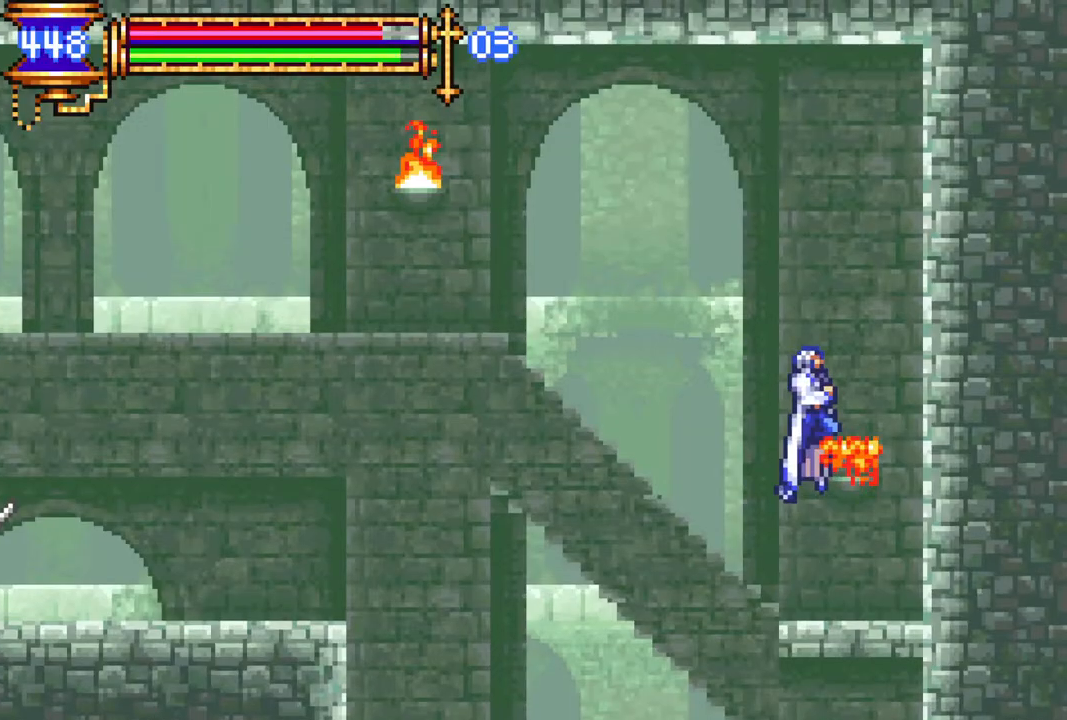
{"buttons": ["R1", "DPAD_LEFT"], "left_stick": "center", "right_stick": "center", "events": [[17, "CROSS", "down"], [200, "CROSS", "up"]]}
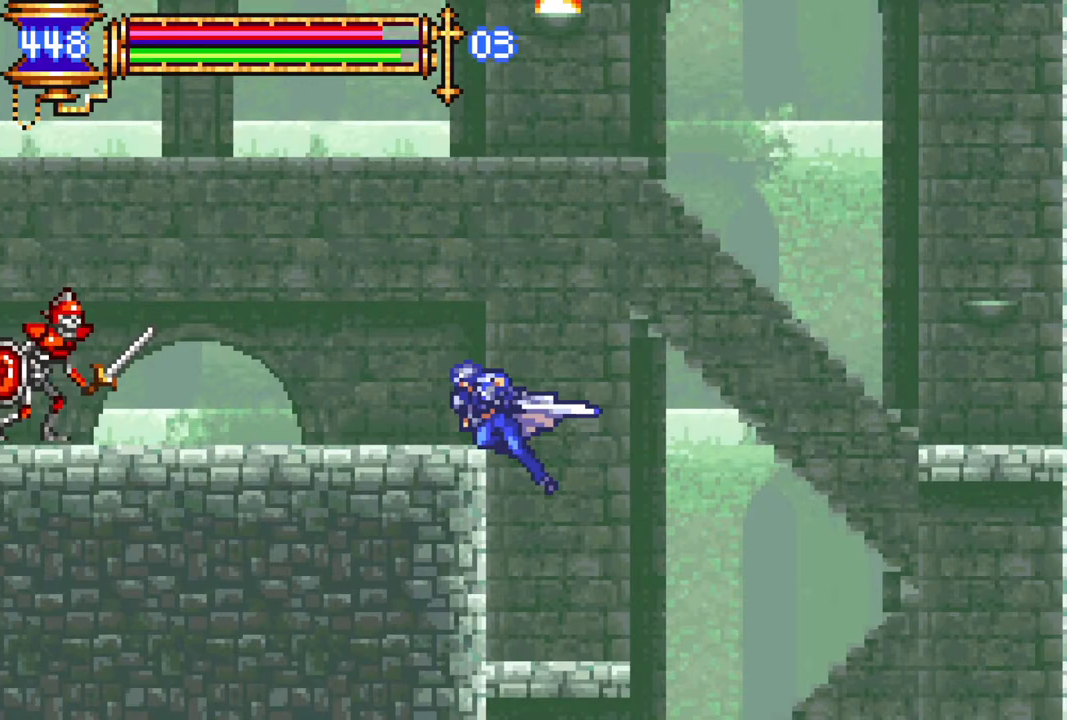
{"buttons": ["DPAD_RIGHT"], "left_stick": "center", "right_stick": "center", "events": [[167, "DPAD_LEFT", "up"], [200, "R1", "up"], [467, "DPAD_RIGHT", "down"]]}
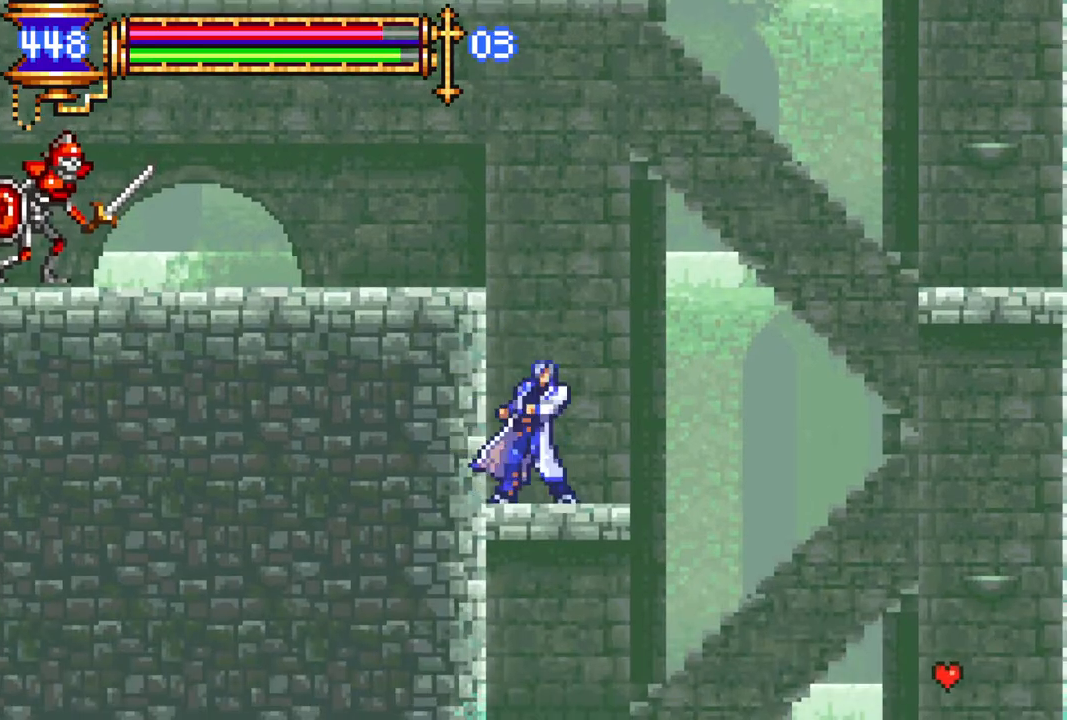
{"buttons": ["DPAD_LEFT"], "left_stick": "center", "right_stick": "center", "events": [[17, "R1", "down"], [33, "DPAD_DOWN", "down"], [83, "DPAD_RIGHT", "up"], [83, "R1", "up"], [183, "CROSS", "down"], [317, "CROSS", "up"], [367, "DPAD_DOWN", "up"], [500, "DPAD_LEFT", "down"]]}
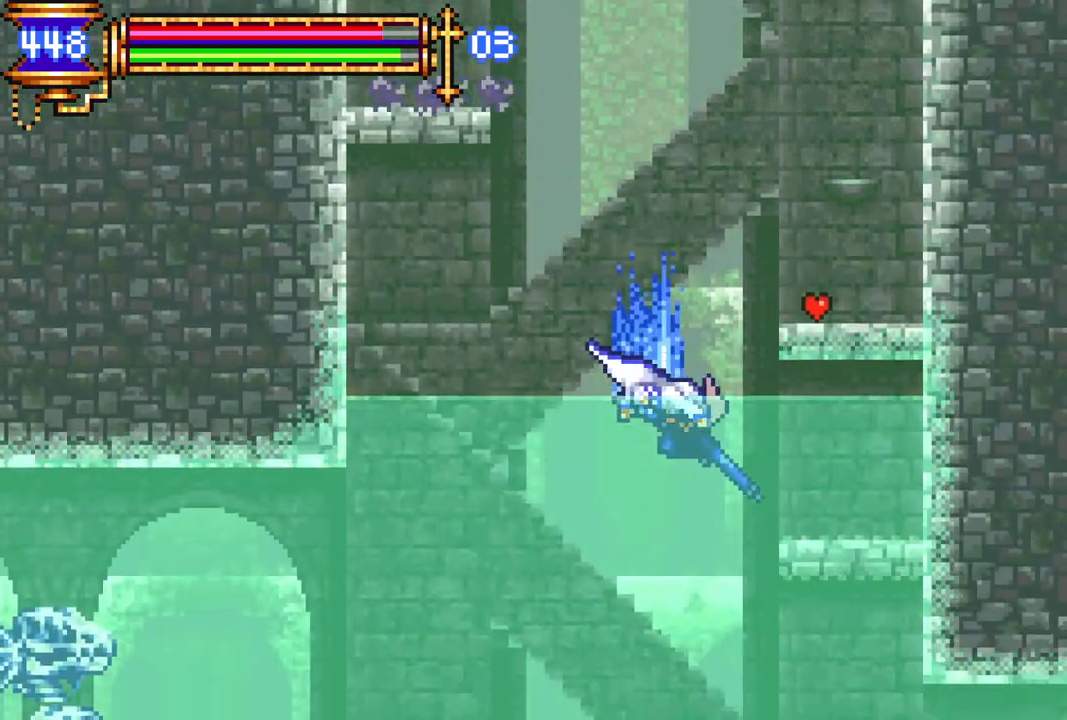
{"buttons": ["DPAD_LEFT"], "left_stick": "center", "right_stick": "center", "events": []}
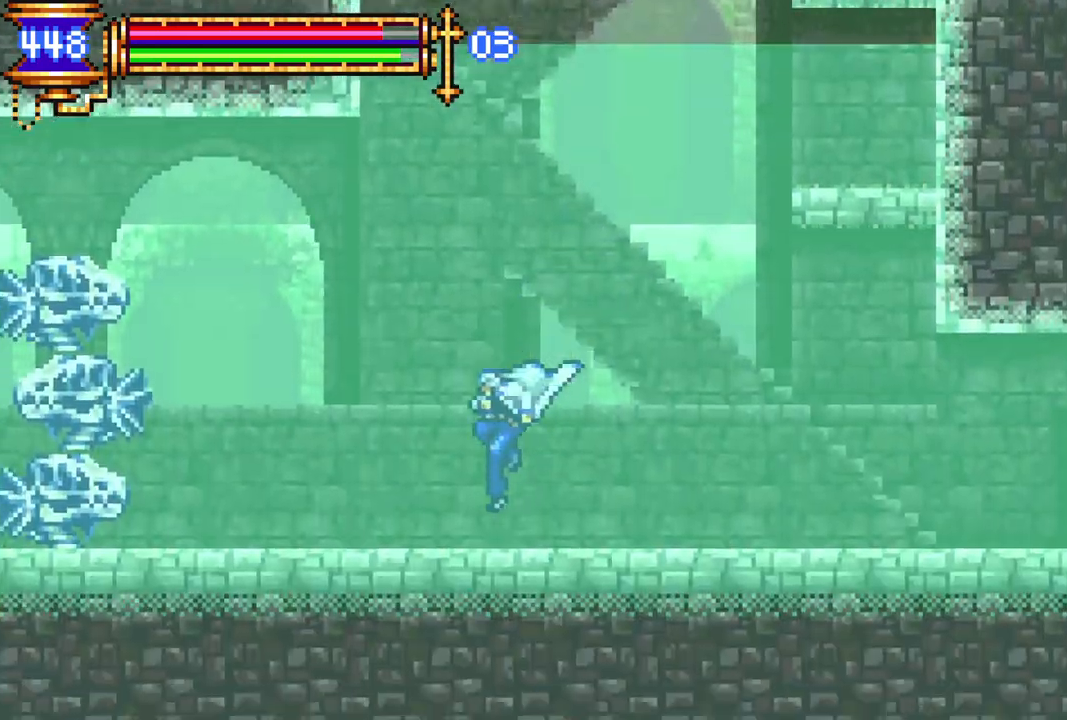
{"buttons": ["DPAD_LEFT"], "left_stick": "center", "right_stick": "center", "events": [[100, "DPAD_LEFT", "up"], [217, "CROSS", "down"], [333, "DPAD_LEFT", "down"], [433, "CROSS", "up"]]}
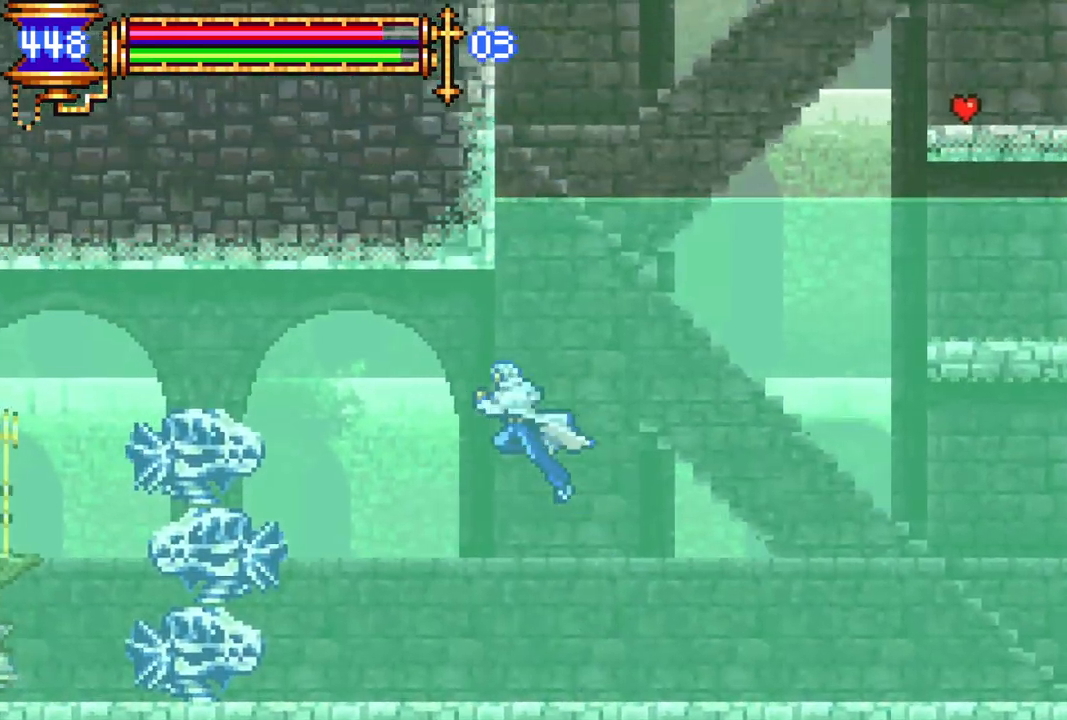
{"buttons": ["R1", "DPAD_LEFT"], "left_stick": "center", "right_stick": "center", "events": [[167, "CROSS", "down"], [233, "R1", "down"], [500, "CROSS", "up"]]}
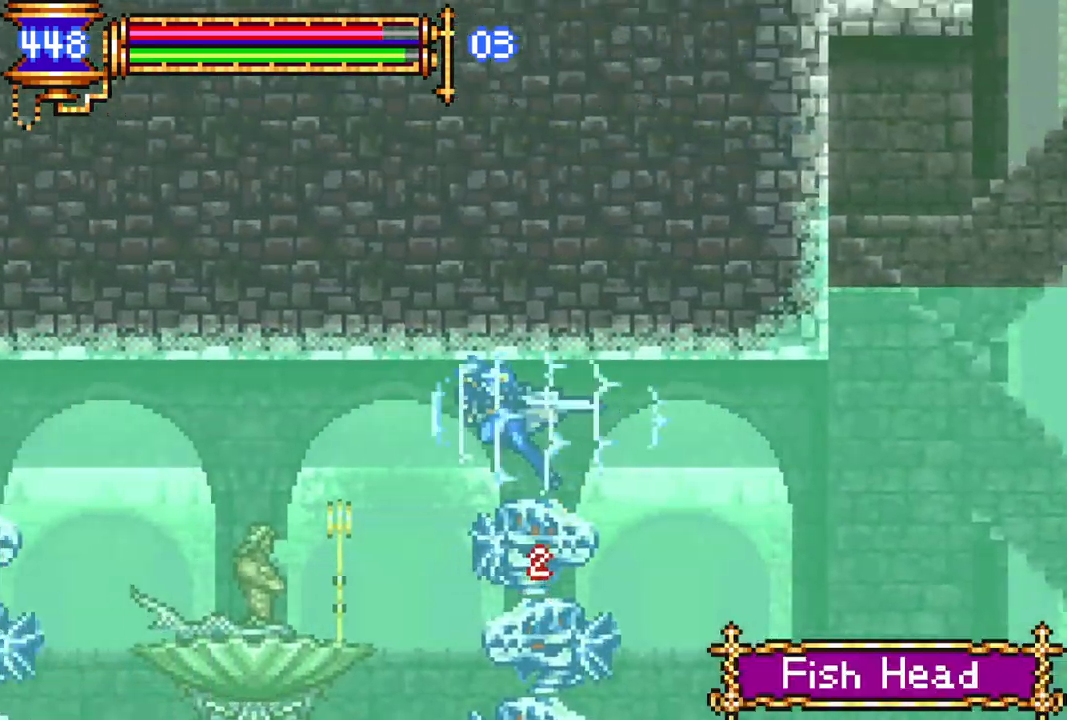
{"buttons": ["CROSS", "DPAD_LEFT"], "left_stick": "center", "right_stick": "center", "events": [[183, "R1", "up"], [500, "CROSS", "down"]]}
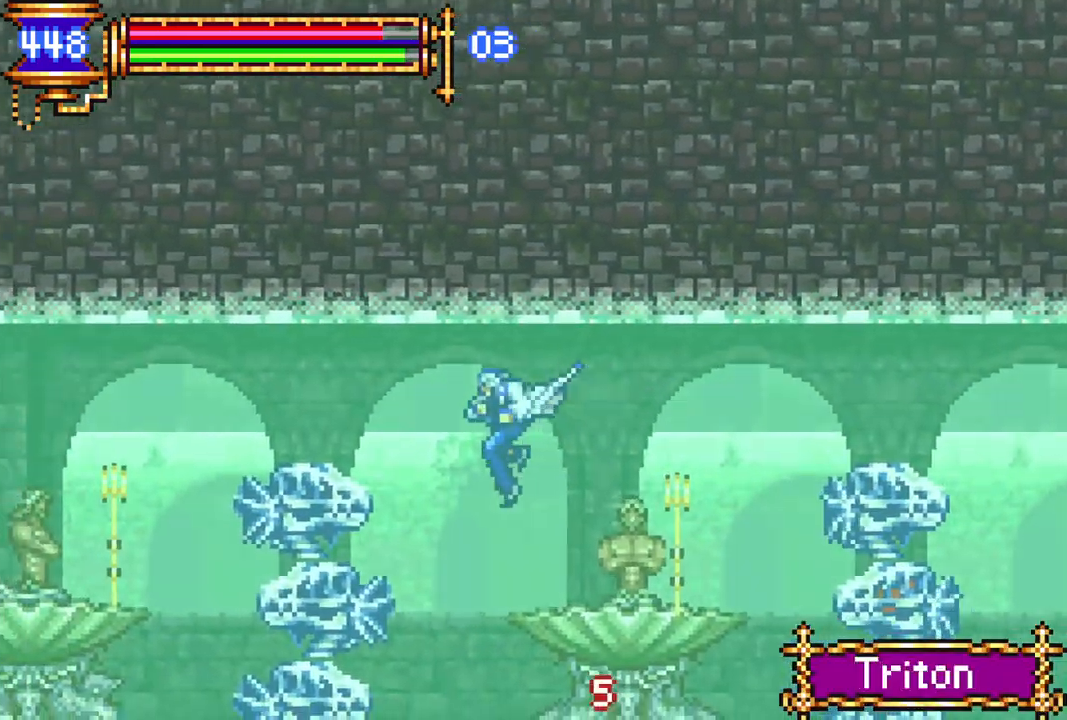
{"buttons": ["CROSS", "DPAD_LEFT"], "left_stick": "center", "right_stick": "center", "events": [[67, "R1", "down"], [317, "CROSS", "up"], [350, "R1", "up"], [500, "CROSS", "down"]]}
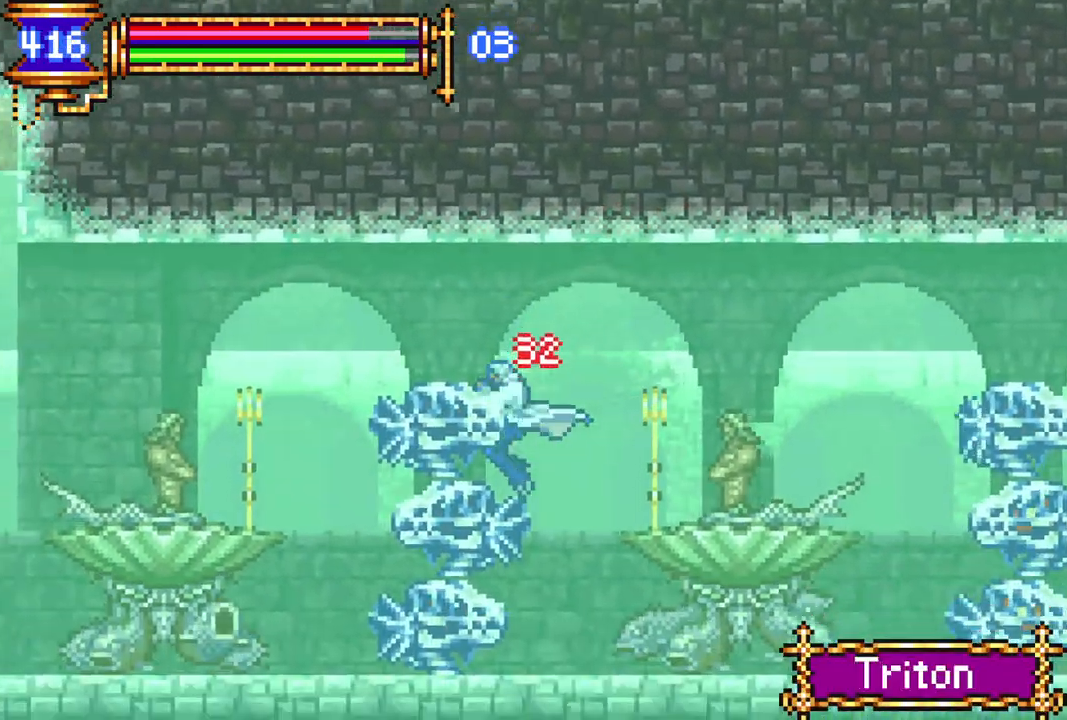
{"buttons": ["DPAD_LEFT"], "left_stick": "center", "right_stick": "center", "events": [[67, "R1", "down"], [83, "DPAD_LEFT", "up"], [167, "DPAD_LEFT", "down"], [433, "CROSS", "up"], [433, "R1", "up"]]}
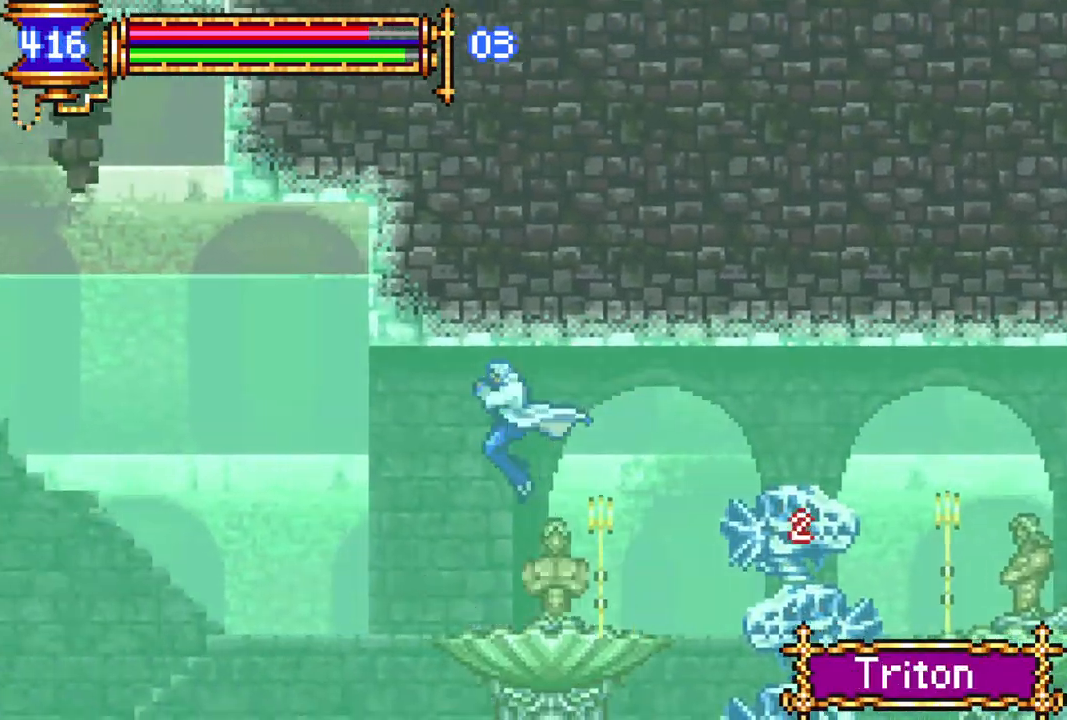
{"buttons": ["DPAD_LEFT"], "left_stick": "center", "right_stick": "center", "events": [[33, "R1", "down"], [50, "CROSS", "down"], [467, "CROSS", "up"], [483, "R1", "up"]]}
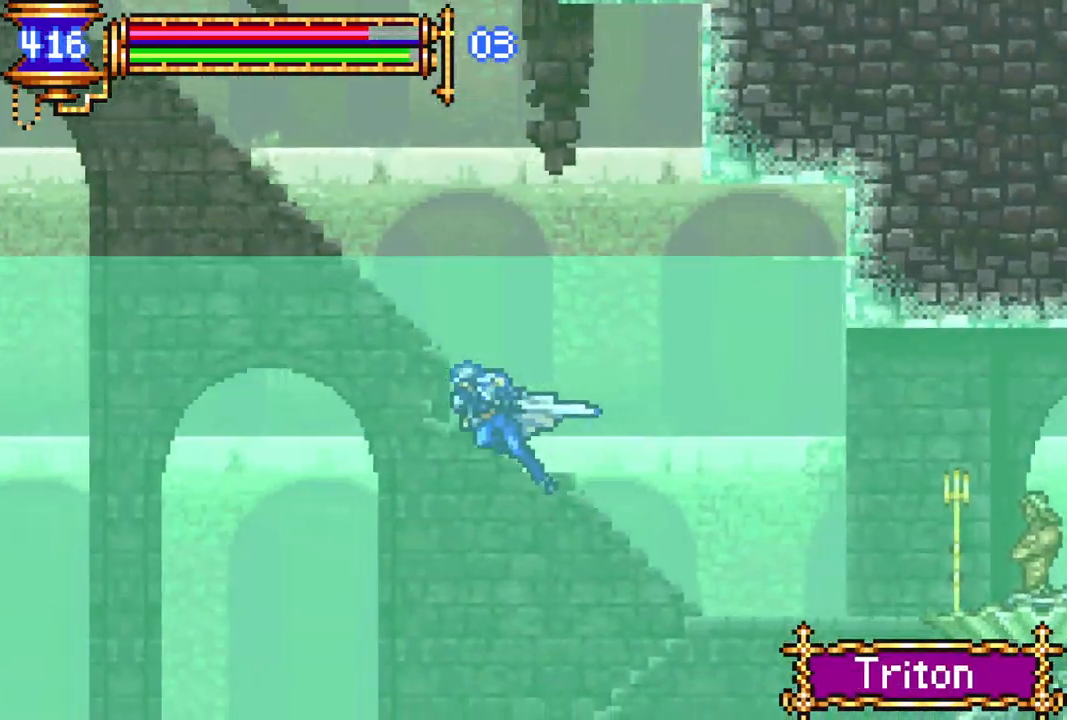
{"buttons": ["R1", "DPAD_LEFT"], "left_stick": "center", "right_stick": "center", "events": [[50, "DPAD_LEFT", "up"], [67, "CROSS", "down"], [67, "L1", "down"], [133, "R1", "down"], [167, "DPAD_LEFT", "down"], [233, "L1", "up"], [267, "R1", "up"], [333, "R1", "down"], [367, "CROSS", "up"]]}
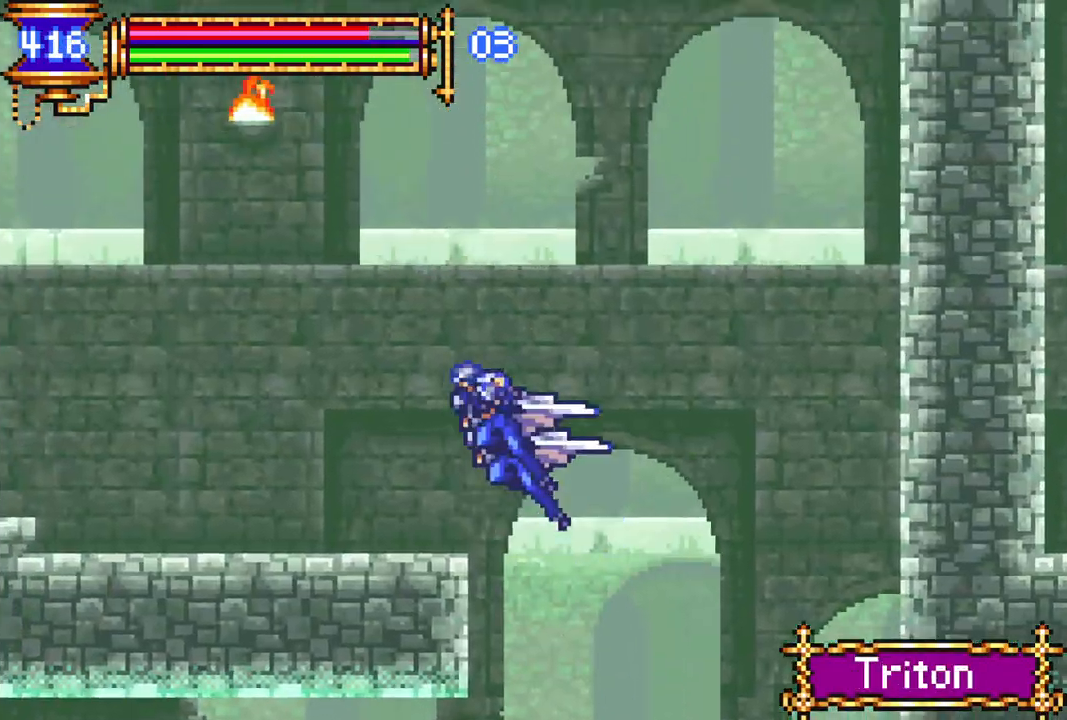
{"buttons": ["R1", "DPAD_LEFT"], "left_stick": "center", "right_stick": "center", "events": []}
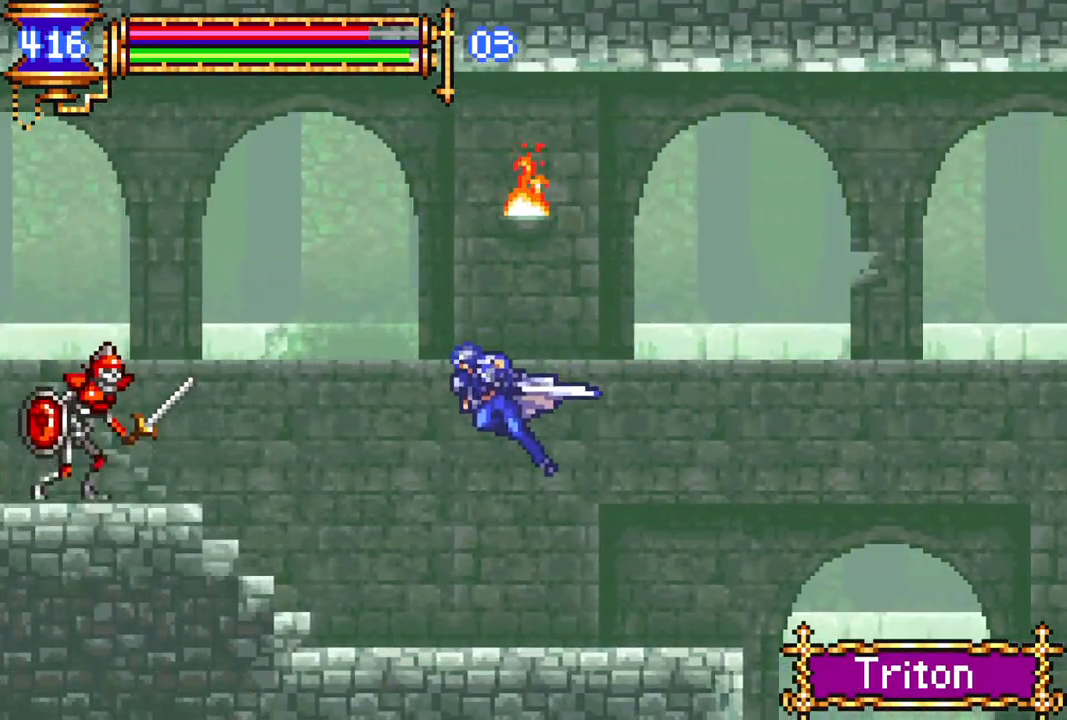
{"buttons": ["R1", "DPAD_LEFT"], "left_stick": "center", "right_stick": "center", "events": [[33, "L1", "down"], [167, "L1", "up"], [283, "DPAD_LEFT", "up"], [333, "DPAD_LEFT", "down"]]}
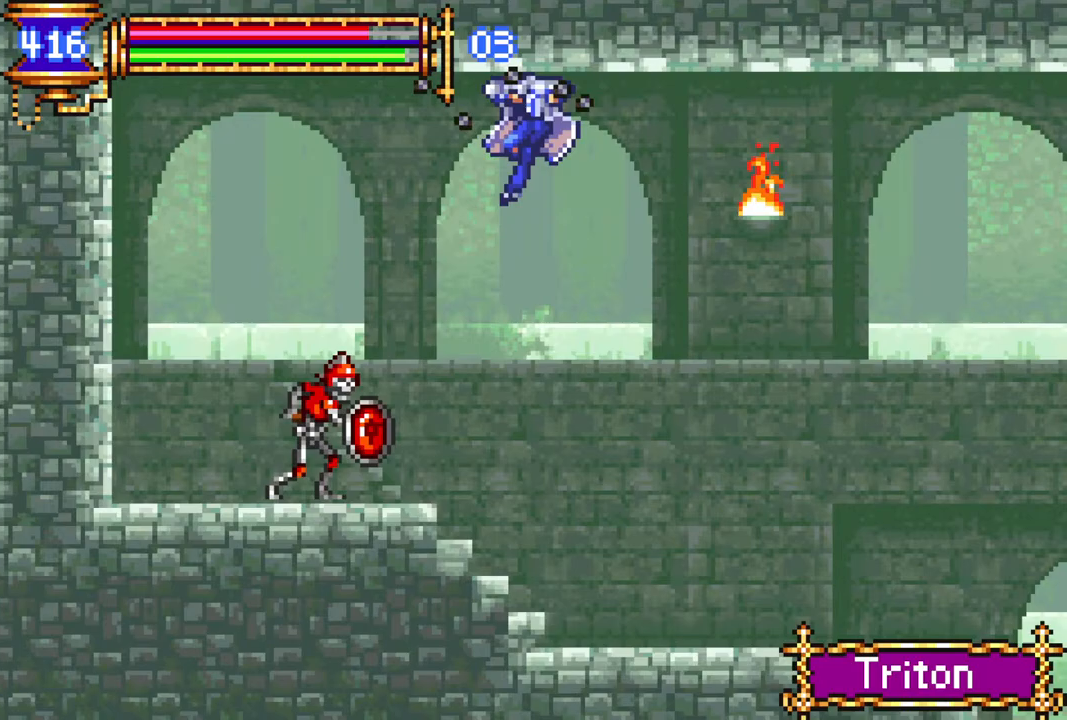
{"buttons": ["R1", "DPAD_RIGHT"], "left_stick": "center", "right_stick": "center", "events": [[67, "DPAD_LEFT", "up"], [133, "DPAD_RIGHT", "down"]]}
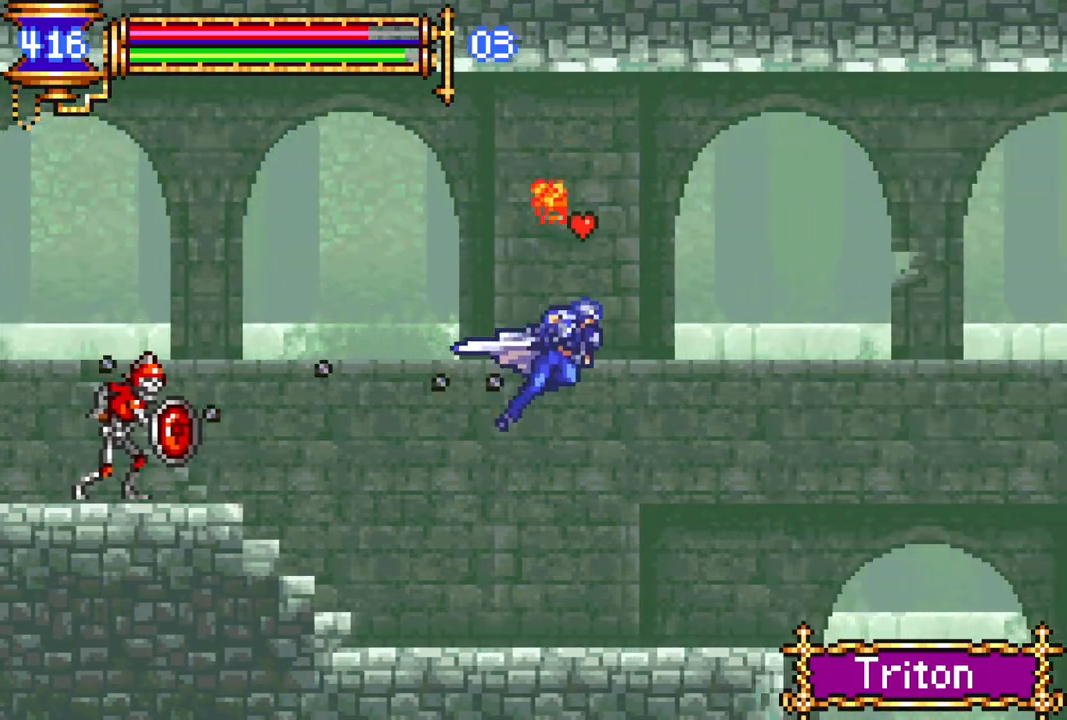
{"buttons": [], "left_stick": "center", "right_stick": "center", "events": [[183, "DPAD_RIGHT", "up"], [333, "R1", "up"]]}